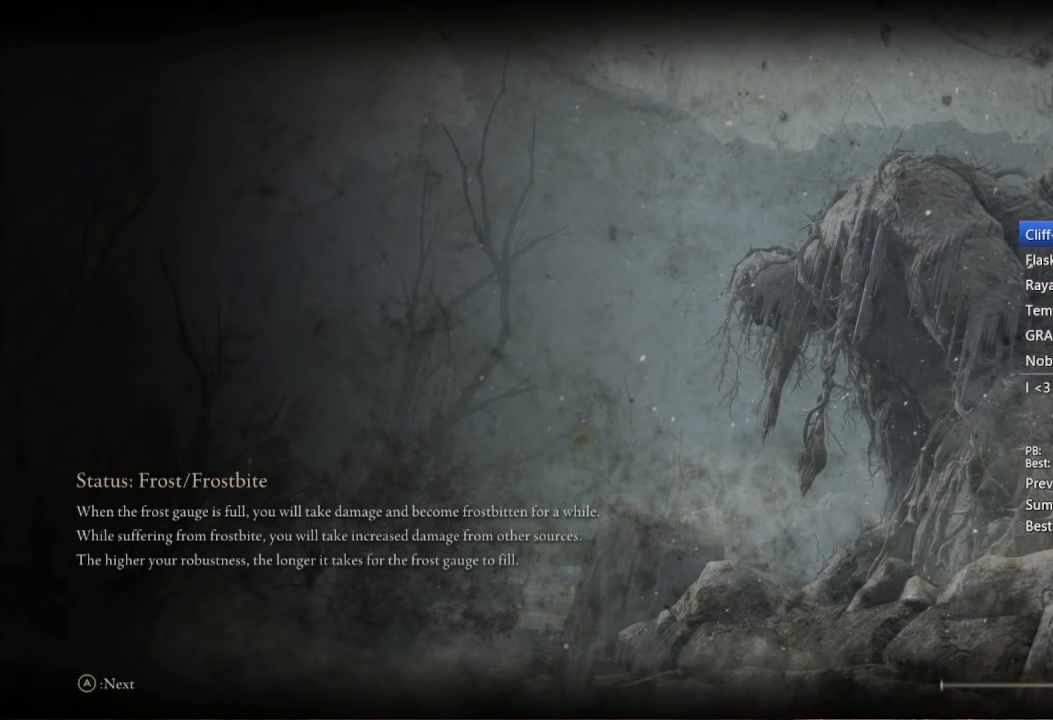
Gameplay with a controller (Xbox layout); each line is a JSON object with the inputs held at the frame after it. "events" lists button and stick changes between this image and that frame as [ms after this image, input, new state], when the widget could be followed in between. Not read: DPAD_RIGHT.
{"buttons": ["B"], "left_stick": "up", "right_stick": "center", "events": []}
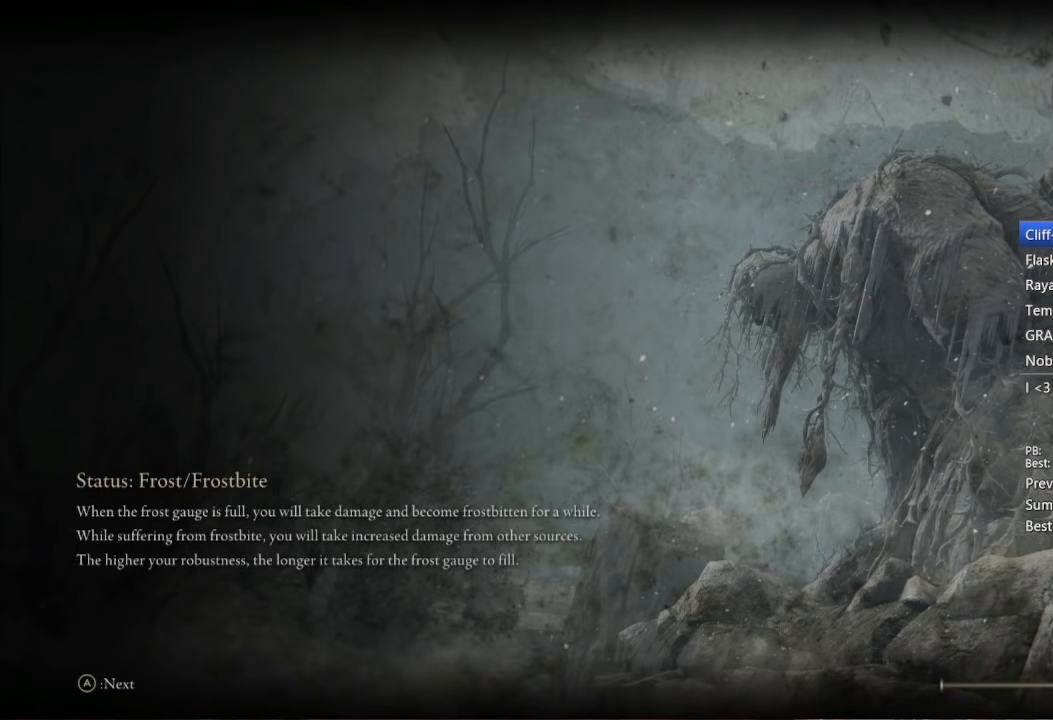
{"buttons": ["B"], "left_stick": "up", "right_stick": "center", "events": []}
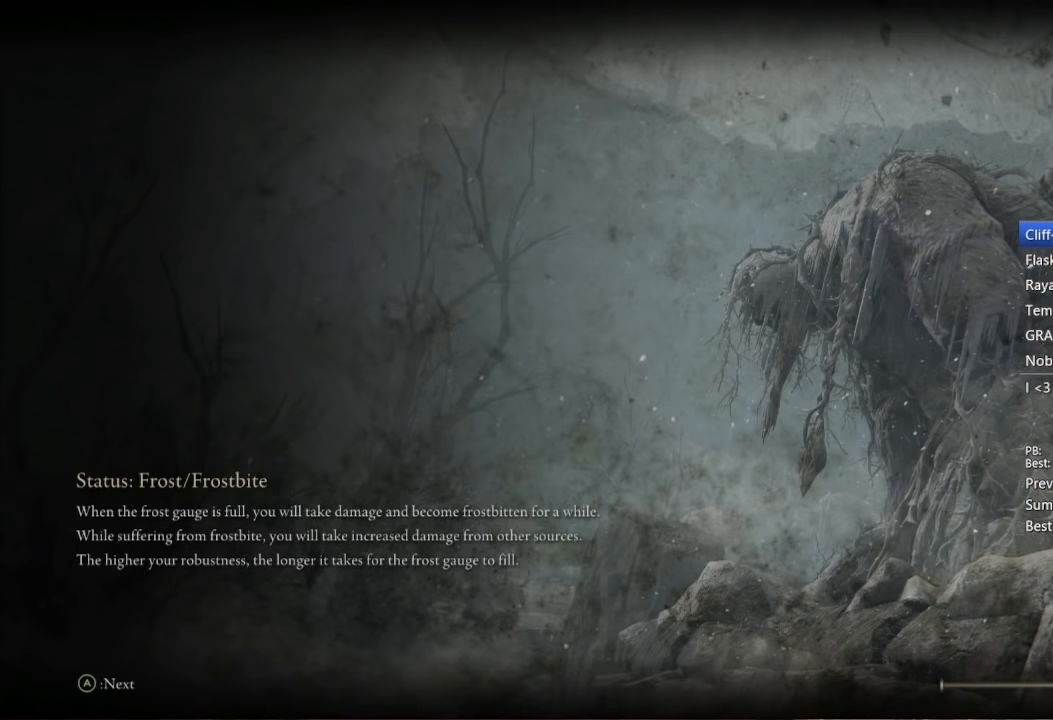
{"buttons": ["B"], "left_stick": "up", "right_stick": "center", "events": []}
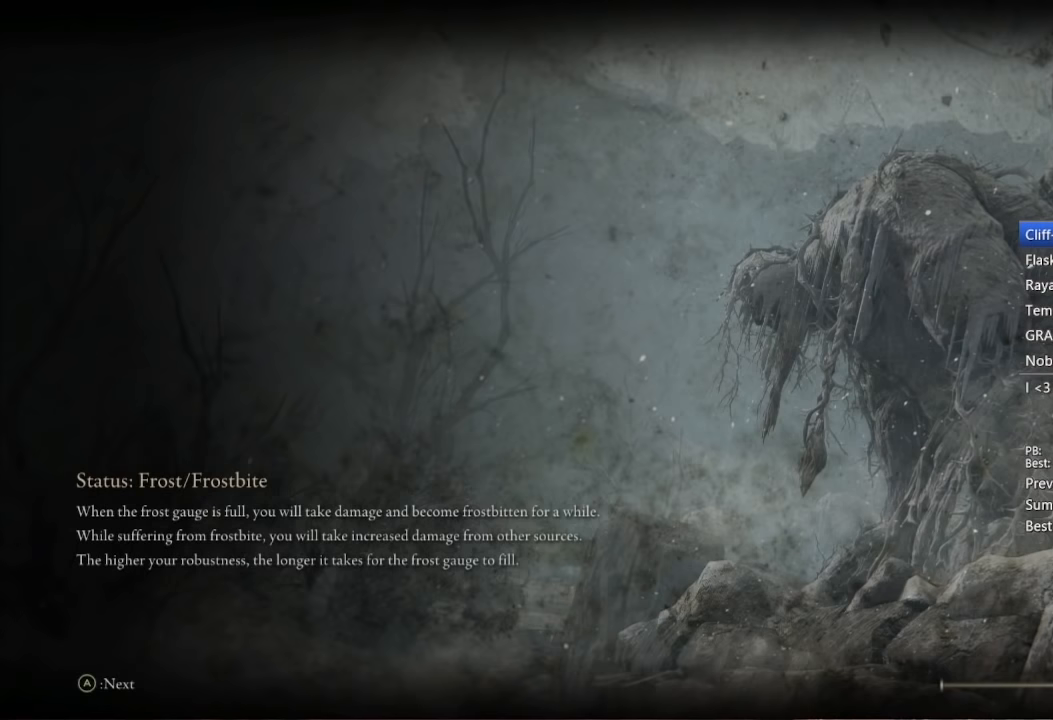
{"buttons": ["B"], "left_stick": "up", "right_stick": "center", "events": []}
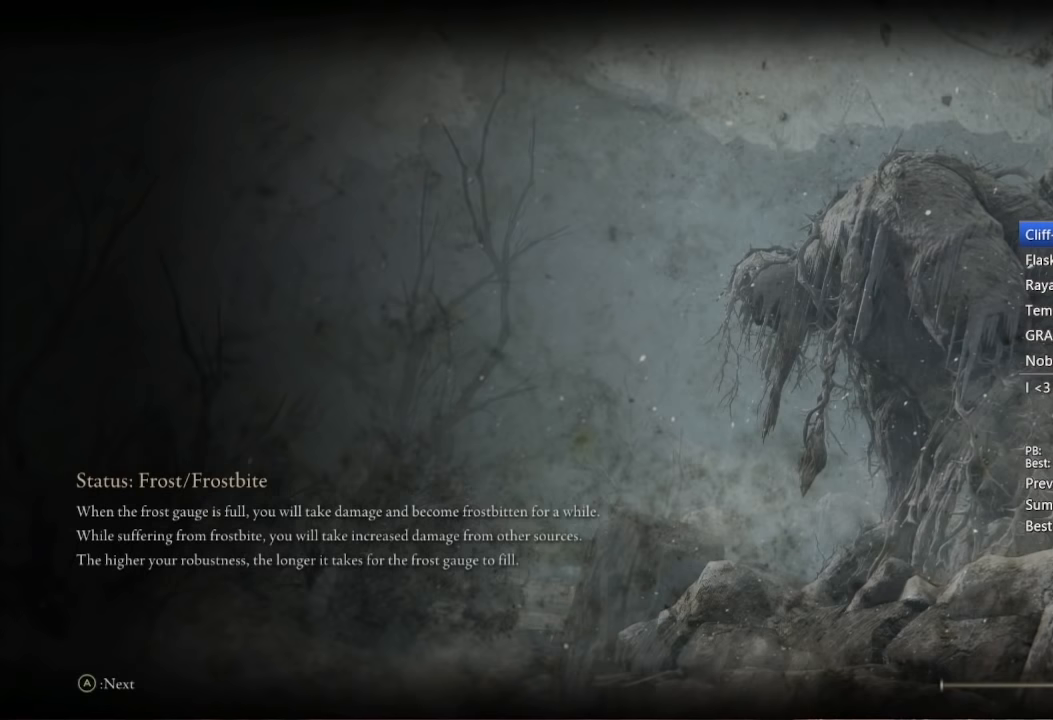
{"buttons": ["B"], "left_stick": "up", "right_stick": "center", "events": []}
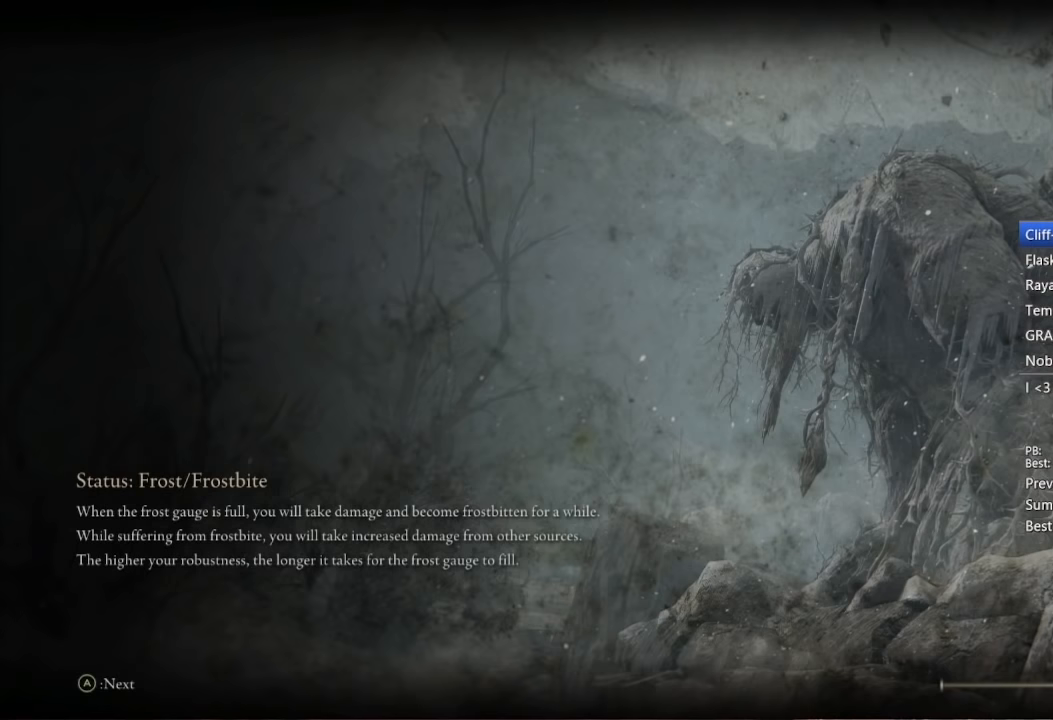
{"buttons": ["B"], "left_stick": "up", "right_stick": "center", "events": []}
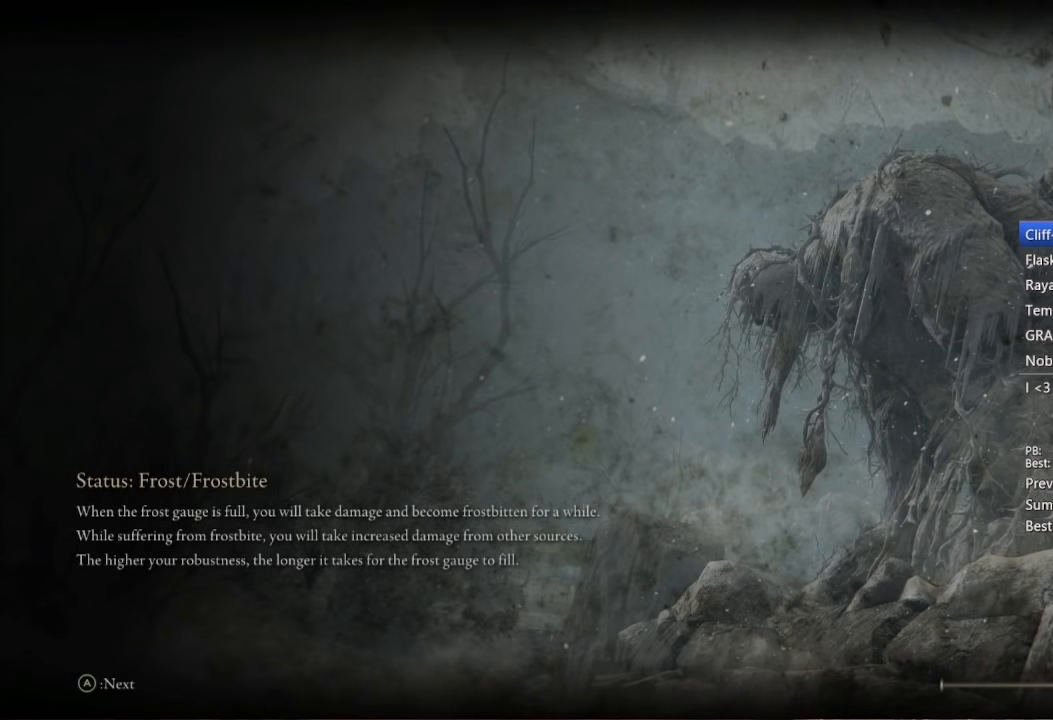
{"buttons": ["B"], "left_stick": "up", "right_stick": "center", "events": []}
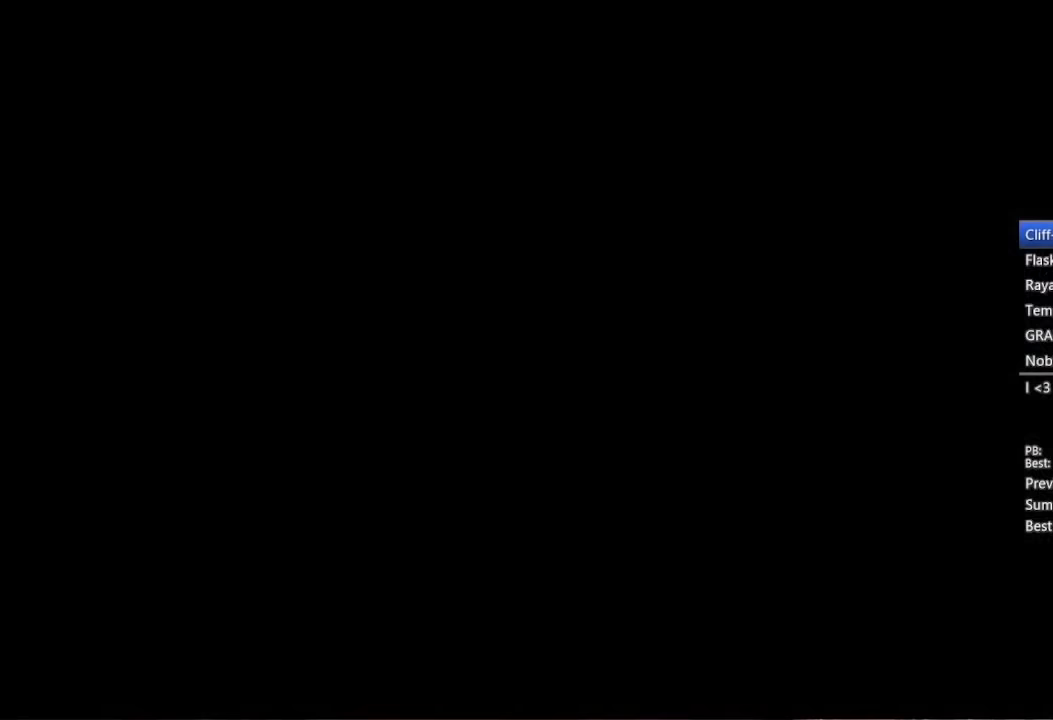
{"buttons": ["B"], "left_stick": "up", "right_stick": "left"}
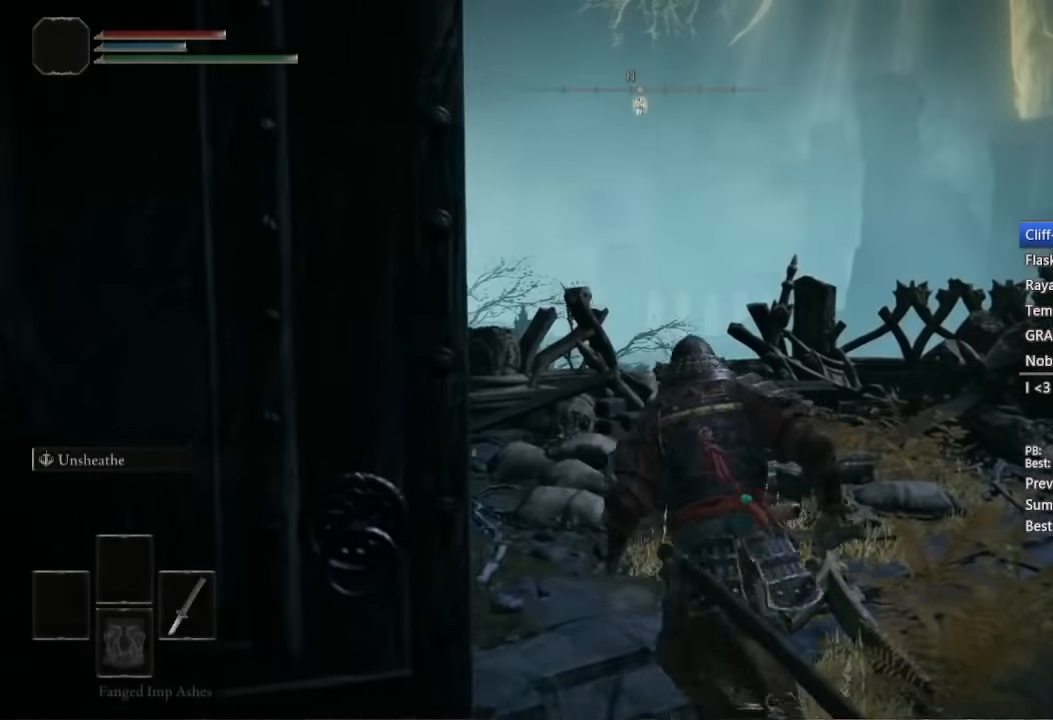
{"buttons": ["B"], "left_stick": "up", "right_stick": "center", "events": [[83, "right_stick", "center"]]}
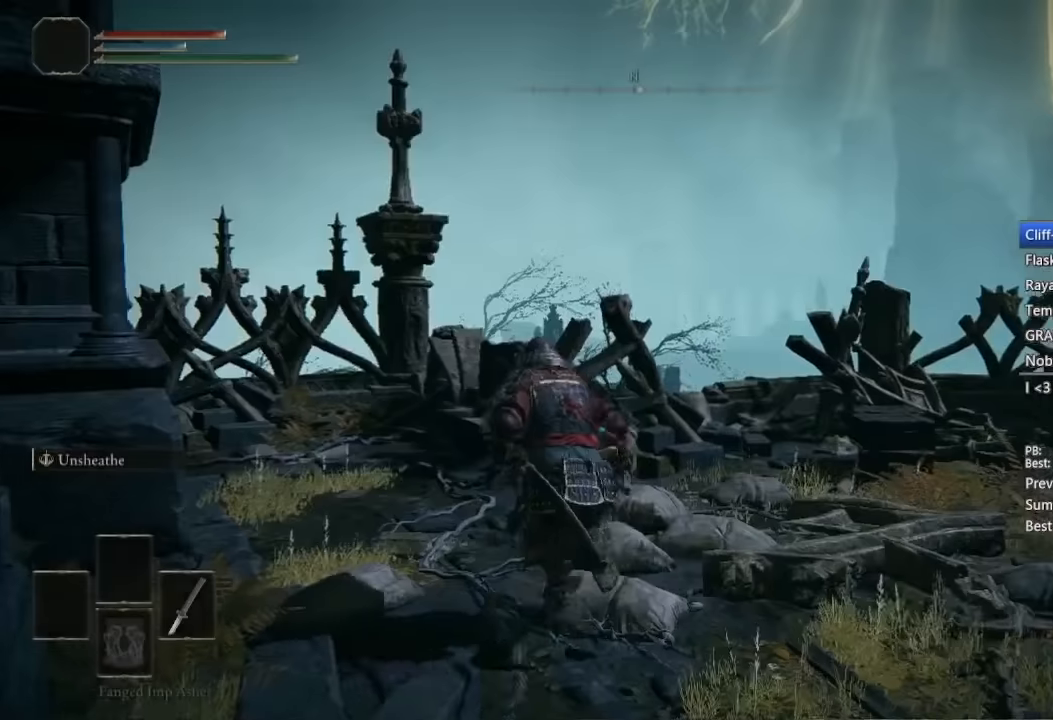
{"buttons": ["A", "B"], "left_stick": "up", "right_stick": "center", "events": [[483, "A", "down"]]}
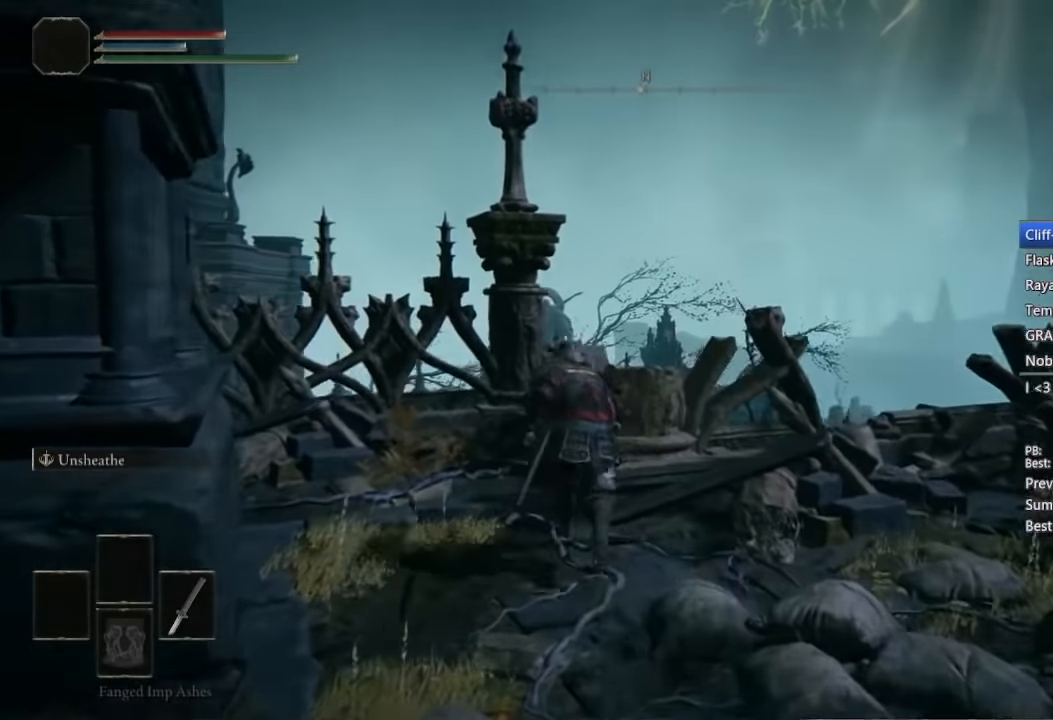
{"buttons": ["B"], "left_stick": "up", "right_stick": "center", "events": [[200, "A", "up"]]}
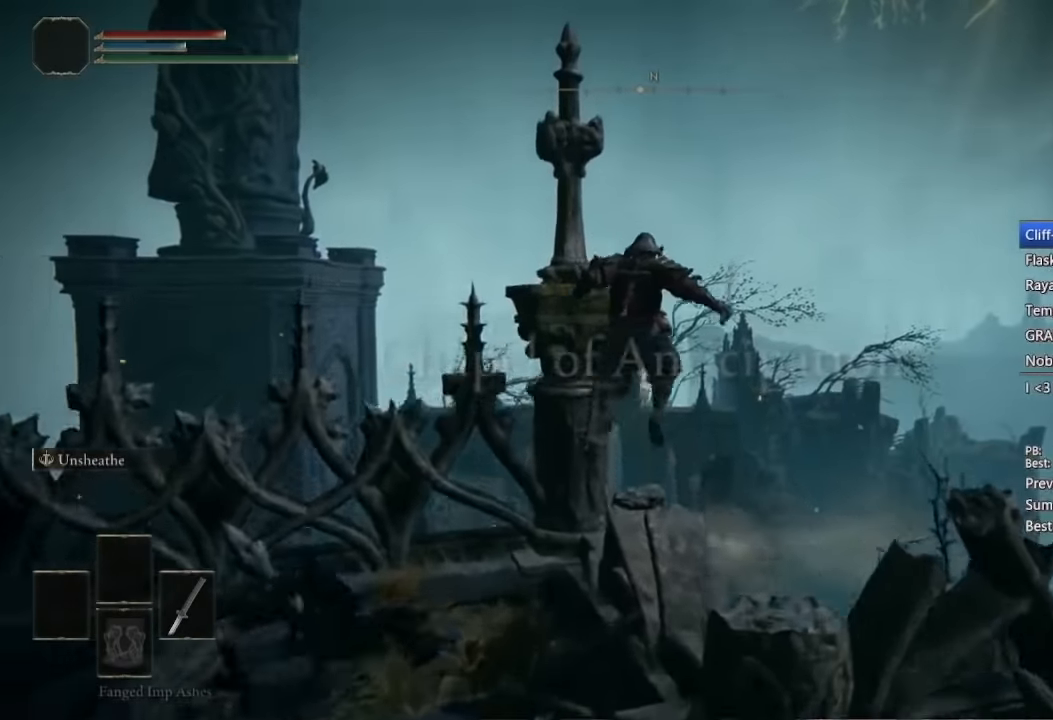
{"buttons": ["B"], "left_stick": "up", "right_stick": "center", "events": [[50, "left_stick", "center"], [233, "left_stick", "up"]]}
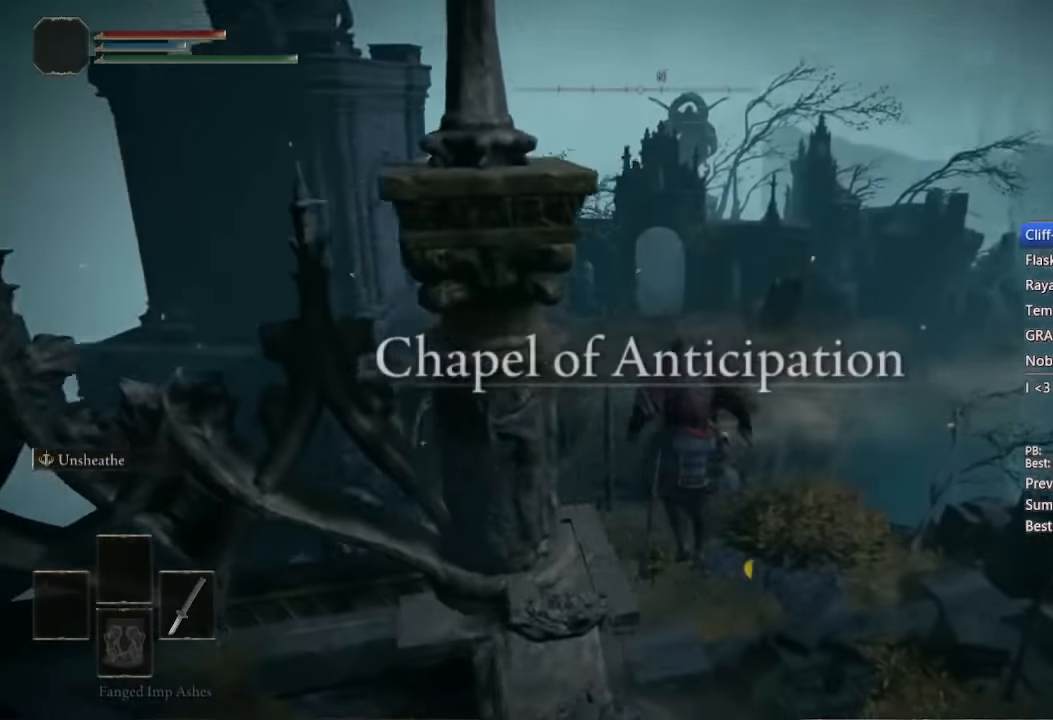
{"buttons": ["B"], "left_stick": "up", "right_stick": "center"}
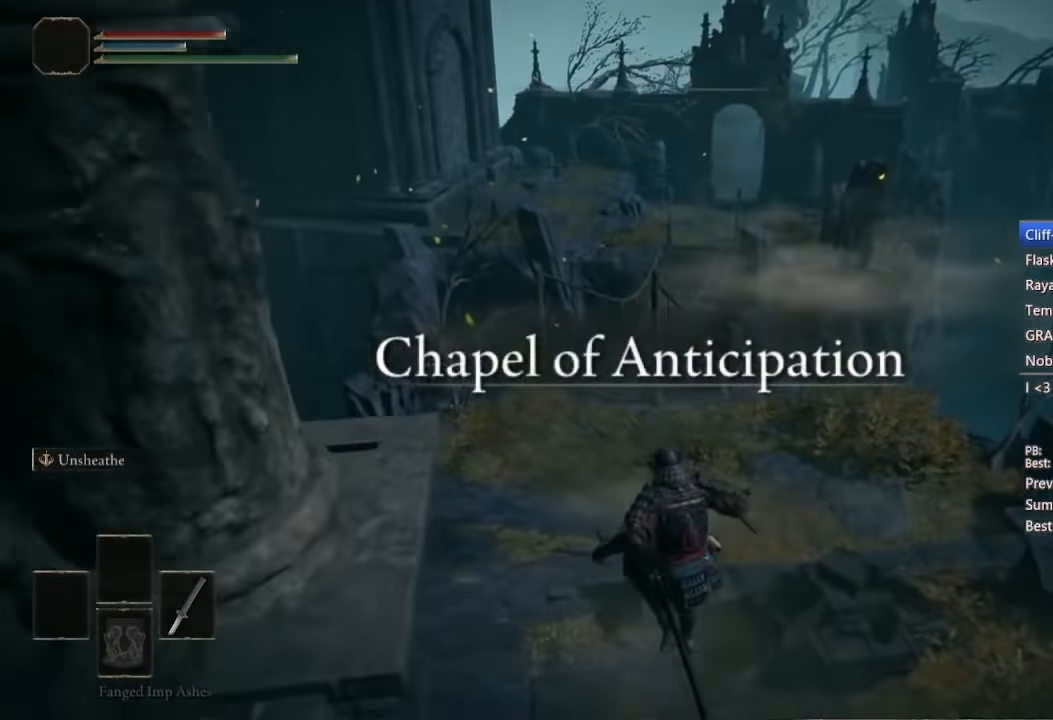
{"buttons": ["B"], "left_stick": "up-left", "right_stick": "center", "events": [[83, "left_stick", "up-left"]]}
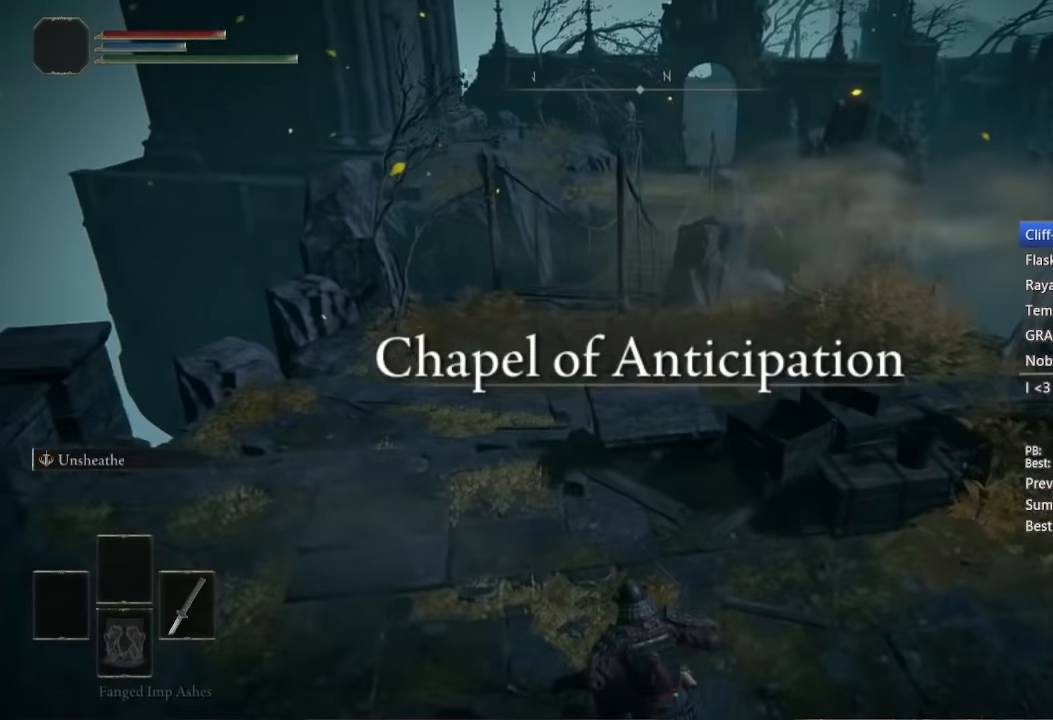
{"buttons": ["B"], "left_stick": "up-left", "right_stick": "center", "events": []}
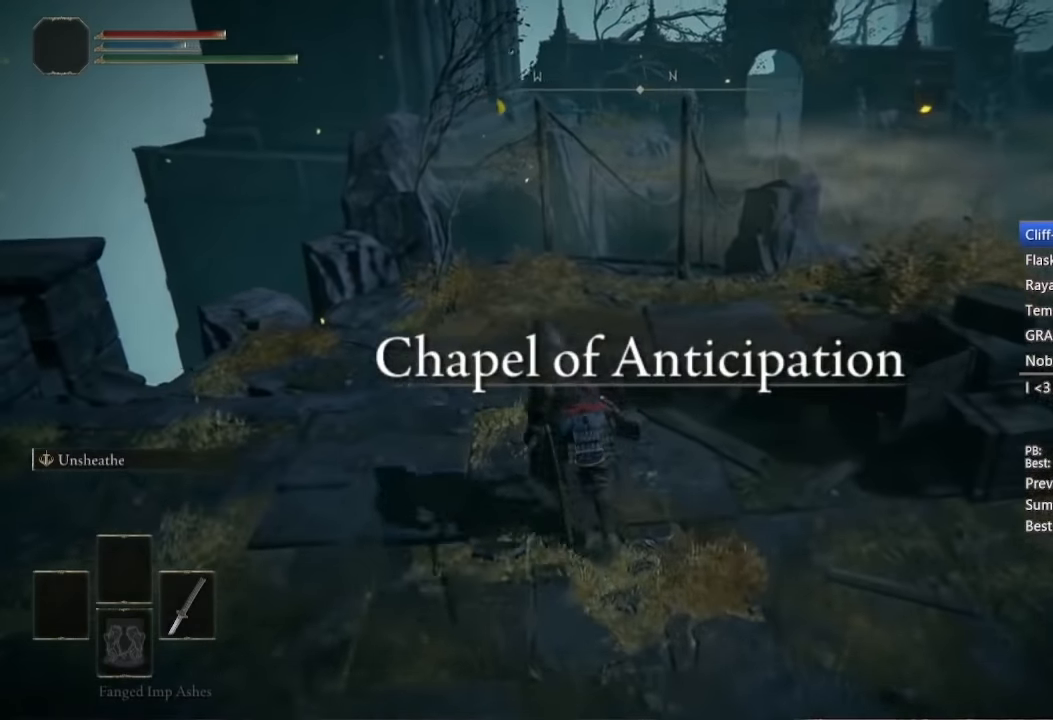
{"buttons": ["B"], "left_stick": "up", "right_stick": "down-right", "events": [[200, "left_stick", "up"], [233, "right_stick", "down-right"]]}
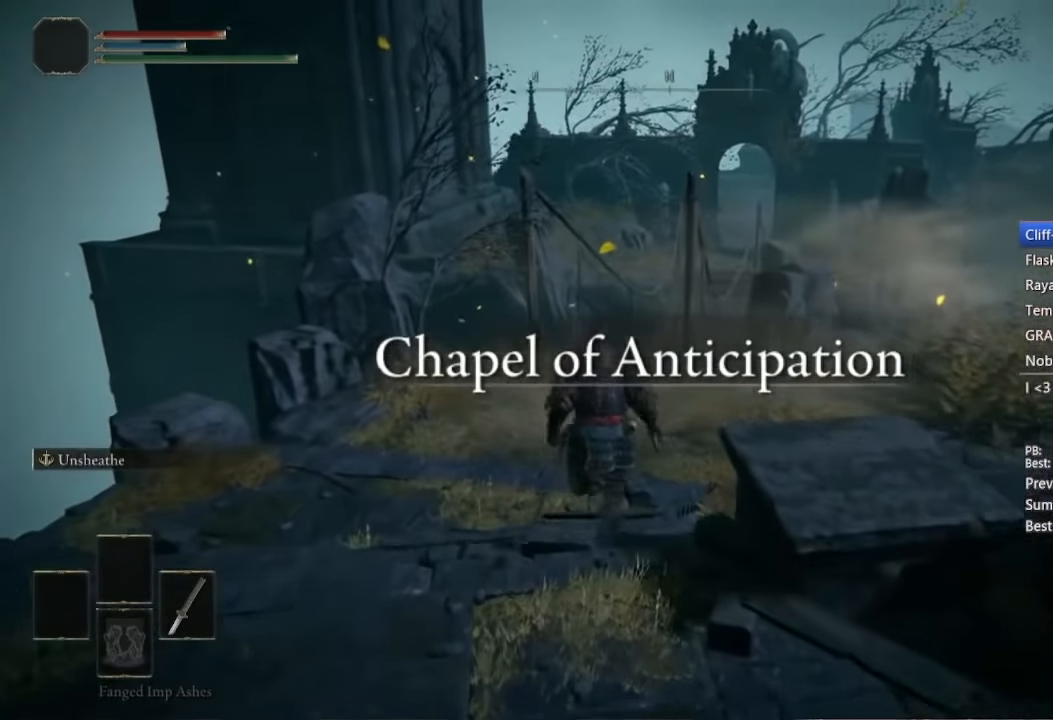
{"buttons": ["B"], "left_stick": "up", "right_stick": "down-right", "events": []}
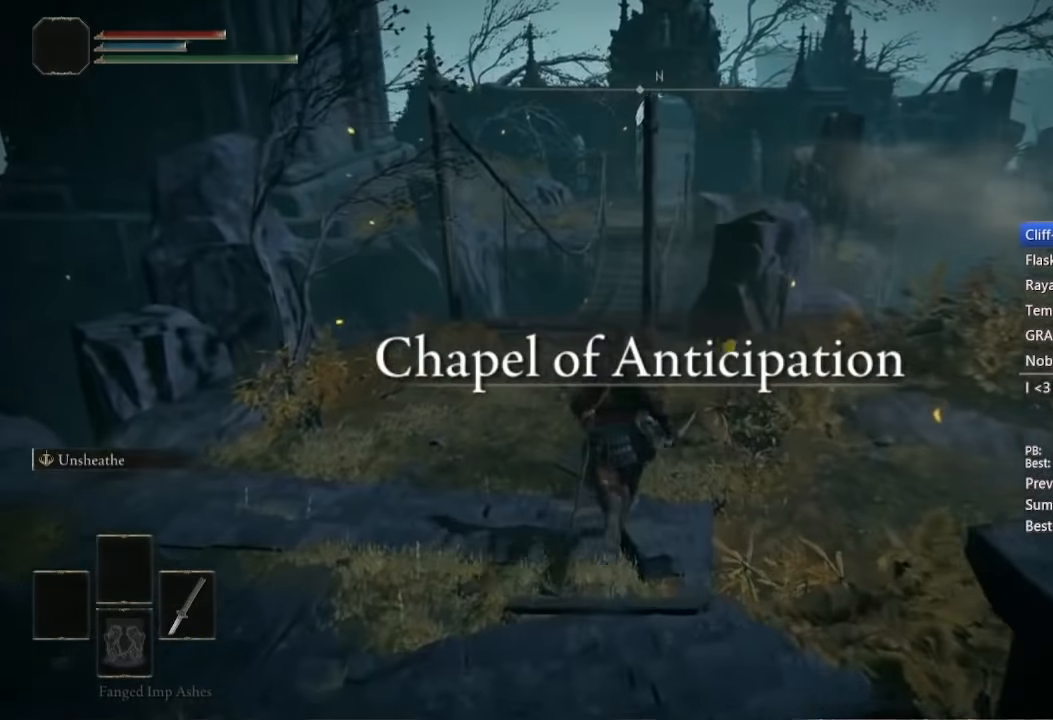
{"buttons": ["B"], "left_stick": "up", "right_stick": "center", "events": [[117, "right_stick", "center"]]}
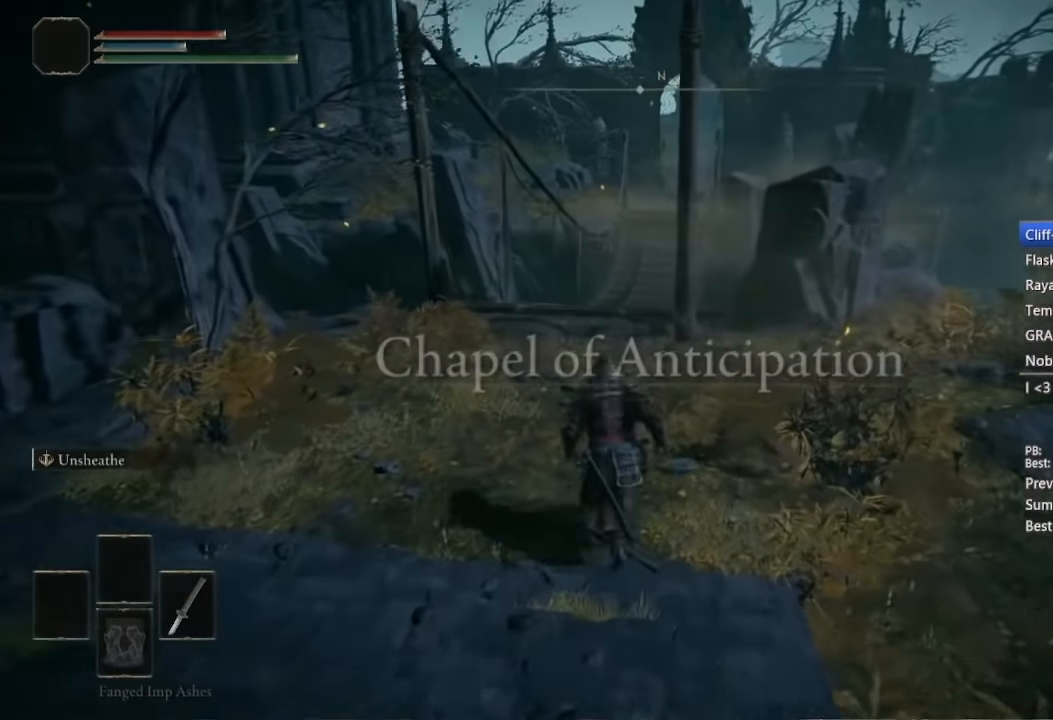
{"buttons": ["B"], "left_stick": "up", "right_stick": "center", "events": []}
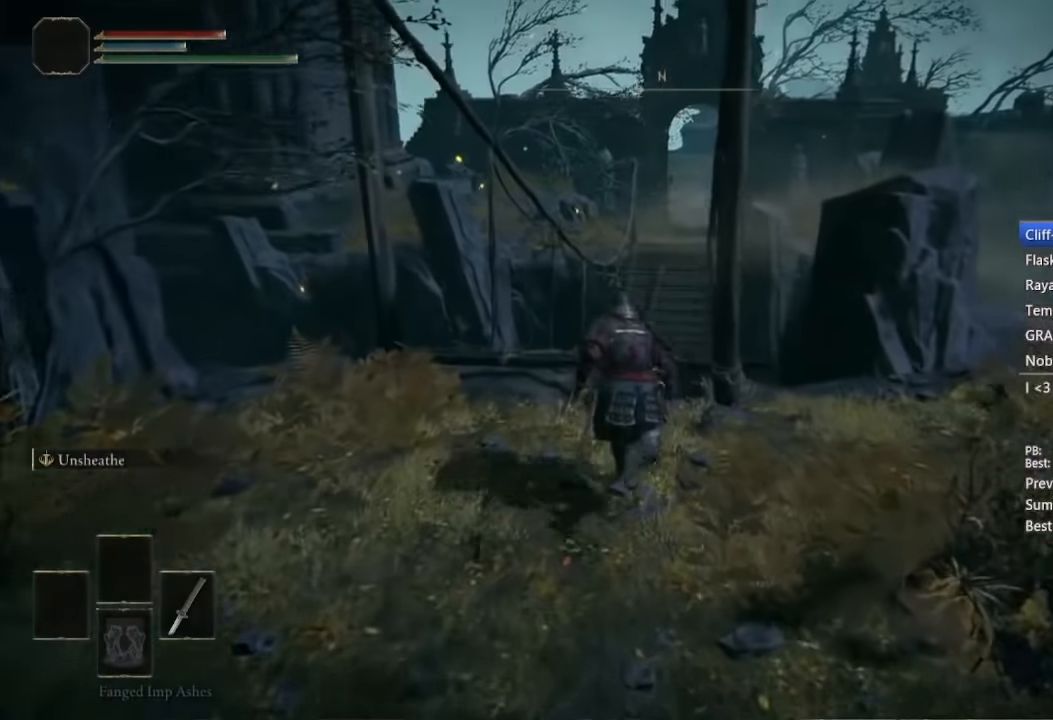
{"buttons": ["B"], "left_stick": "up", "right_stick": "center", "events": [[150, "right_stick", "down-right"], [217, "right_stick", "center"]]}
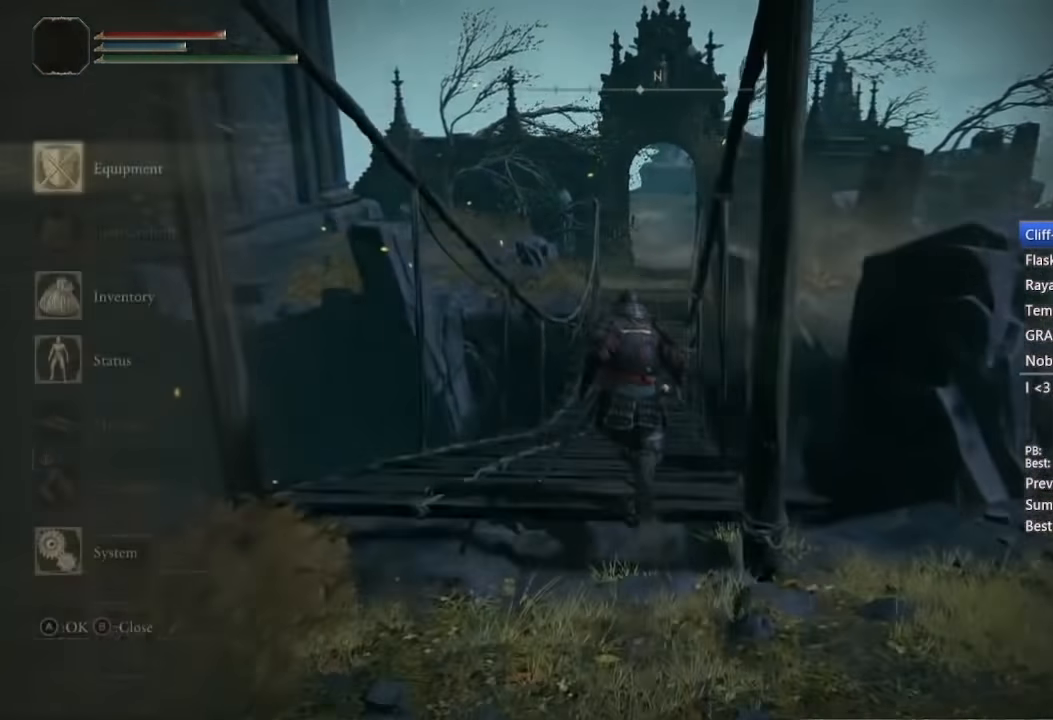
{"buttons": ["B", "X"], "left_stick": "up", "right_stick": "center", "events": [[167, "A", "down"], [250, "A", "up"], [433, "X", "down"]]}
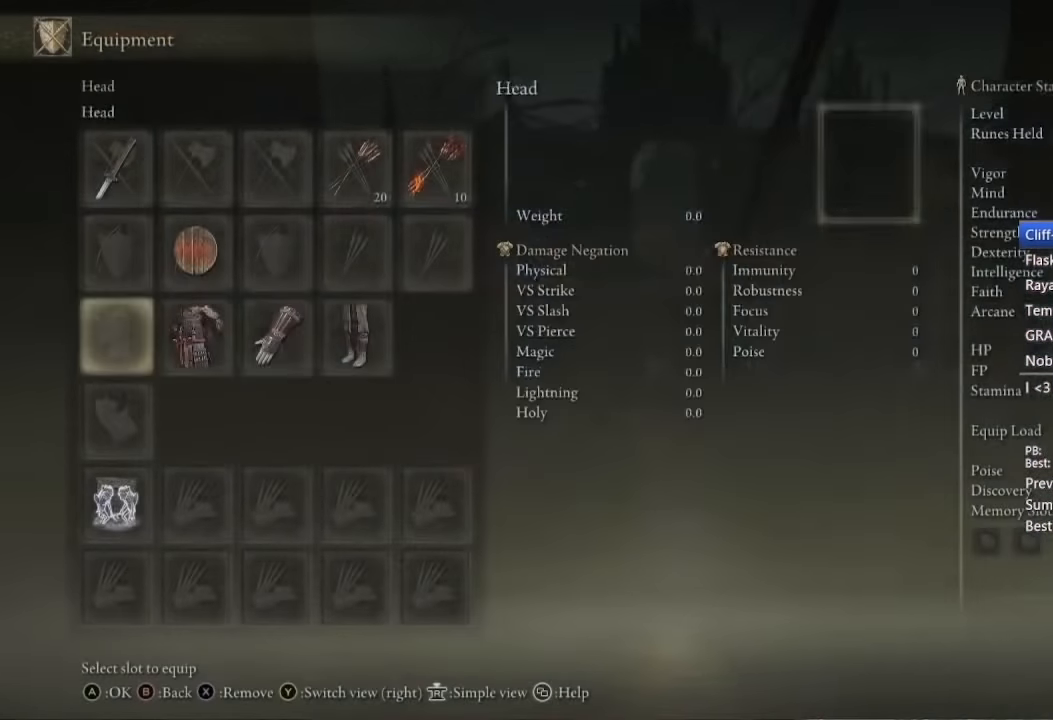
{"buttons": ["B", "X"], "left_stick": "up", "right_stick": "center", "events": [[50, "X", "up"], [150, "X", "down"], [317, "X", "up"], [433, "X", "down"]]}